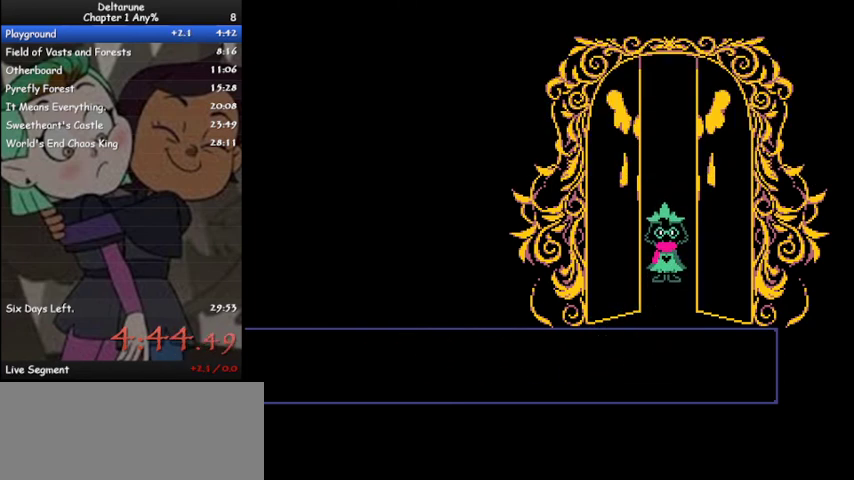
Gameplay with keyboard; each line is a JSON object with the keys held at the frame after it. "events" lists presses ("down") and releases ("up") of "c", "ctrl", "down", "left", "return", "right", "shift", "up", "x" and "z" between this image and that frame as [ms after this image, input, new state], when the widget could be followed in between. No other keys are recorded. Mouse input is not recorded.
{"keys": ["ctrl", "shift"], "events": [[67, "z", "up"], [133, "z", "down"], [200, "z", "up"], [267, "z", "down"], [367, "z", "up"]]}
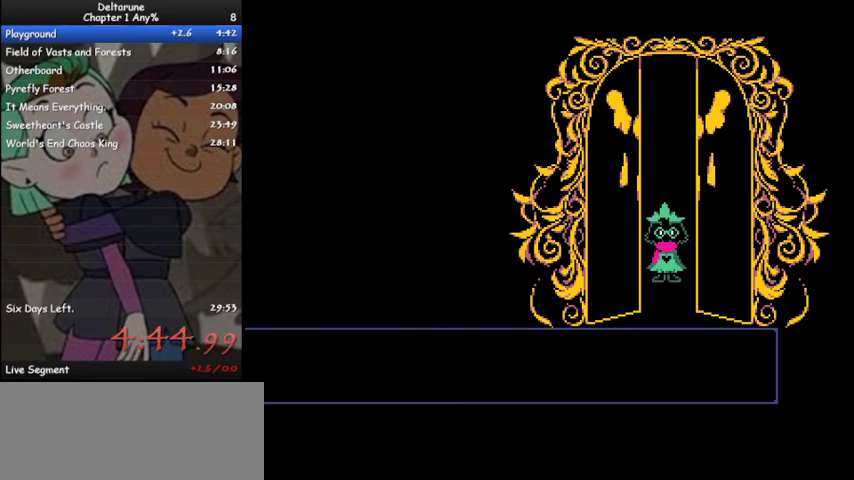
{"keys": ["ctrl", "shift"], "events": []}
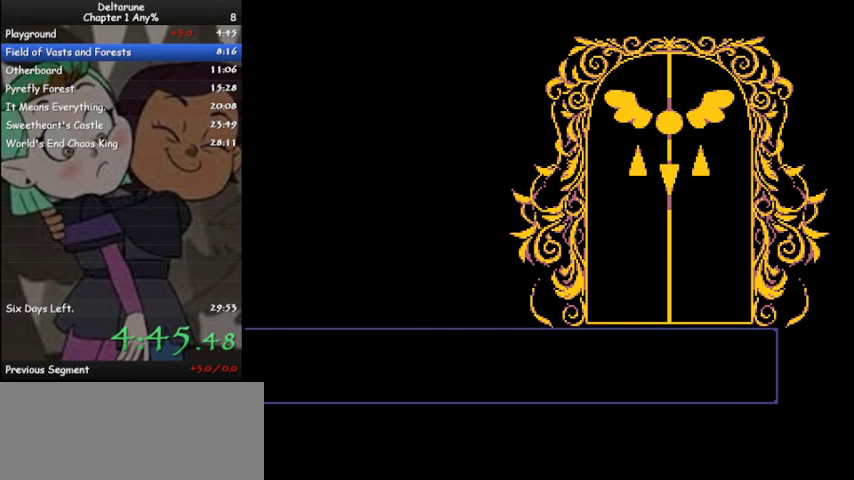
{"keys": ["ctrl", "shift"], "events": [[233, "z", "down"], [333, "z", "up"], [400, "z", "down"], [467, "z", "up"]]}
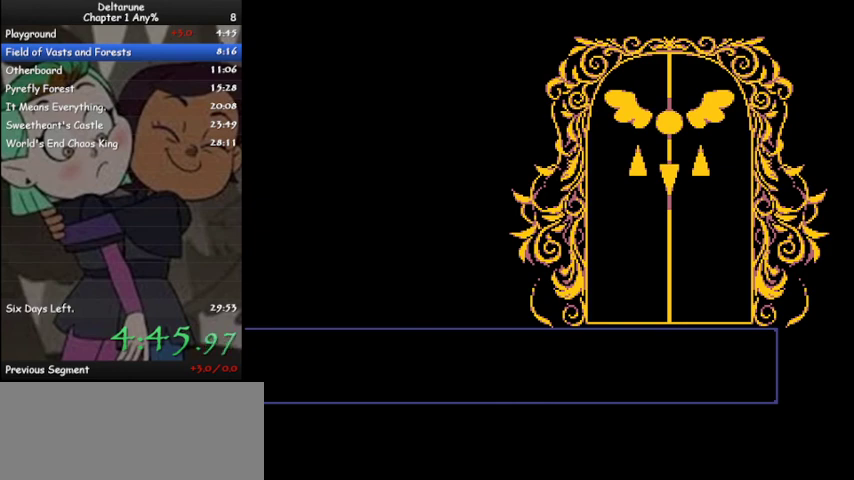
{"keys": ["ctrl", "shift"], "events": [[67, "z", "down"], [133, "z", "up"], [233, "z", "down"], [300, "z", "up"], [433, "z", "down"], [467, "z", "up"]]}
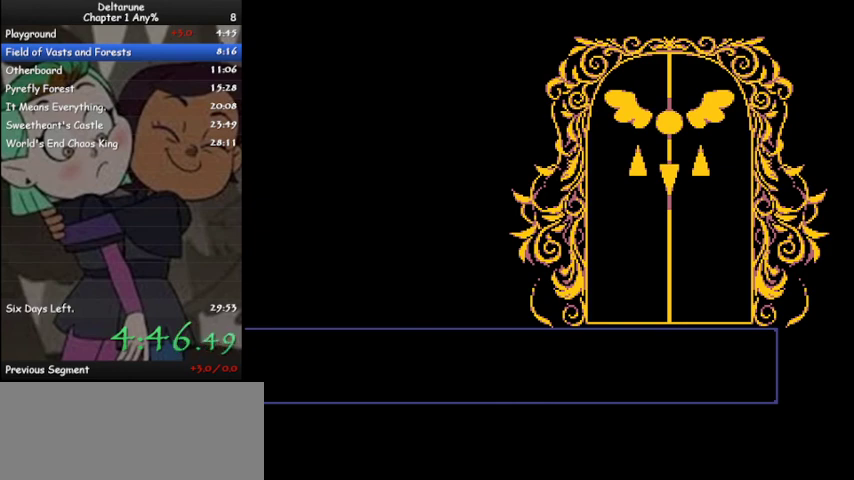
{"keys": ["ctrl", "shift", "z"], "events": [[67, "z", "down"], [167, "z", "up"], [267, "z", "down"], [333, "z", "up"], [433, "z", "down"]]}
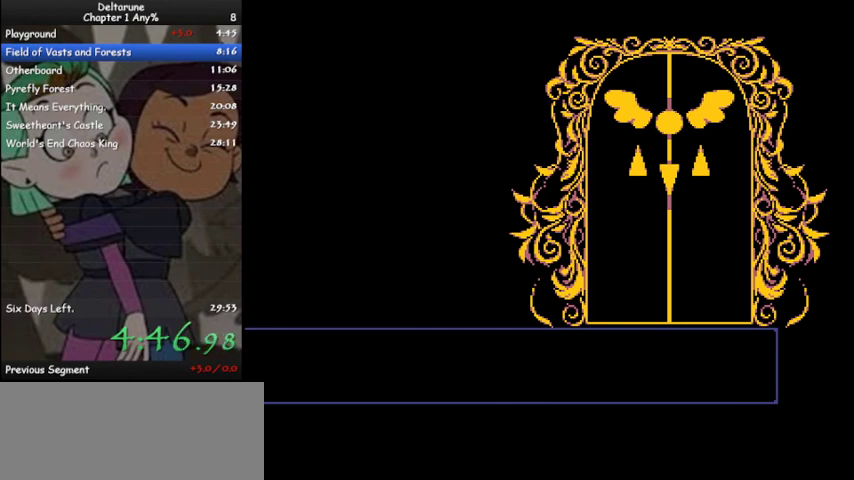
{"keys": ["ctrl", "shift", "z"], "events": [[33, "z", "up"], [133, "z", "down"], [233, "z", "up"], [333, "z", "down"], [400, "z", "up"], [500, "z", "down"]]}
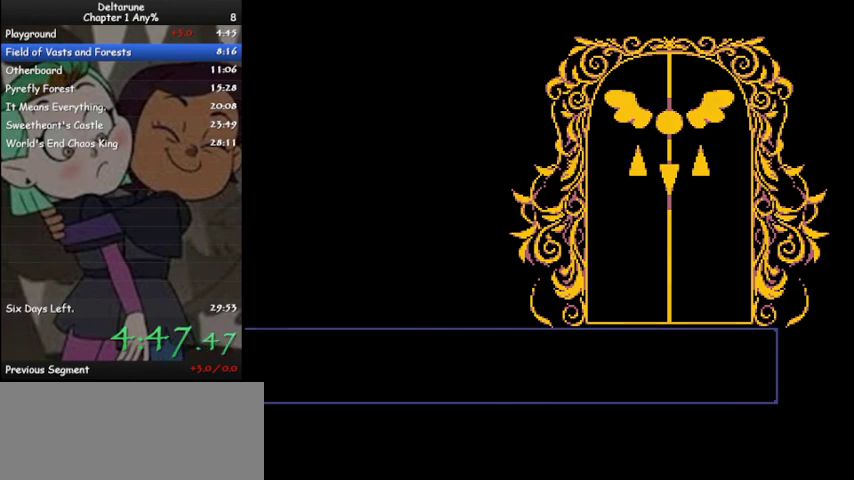
{"keys": ["ctrl", "shift"], "events": [[100, "z", "up"], [200, "z", "down"], [300, "z", "up"], [367, "z", "down"], [467, "z", "up"]]}
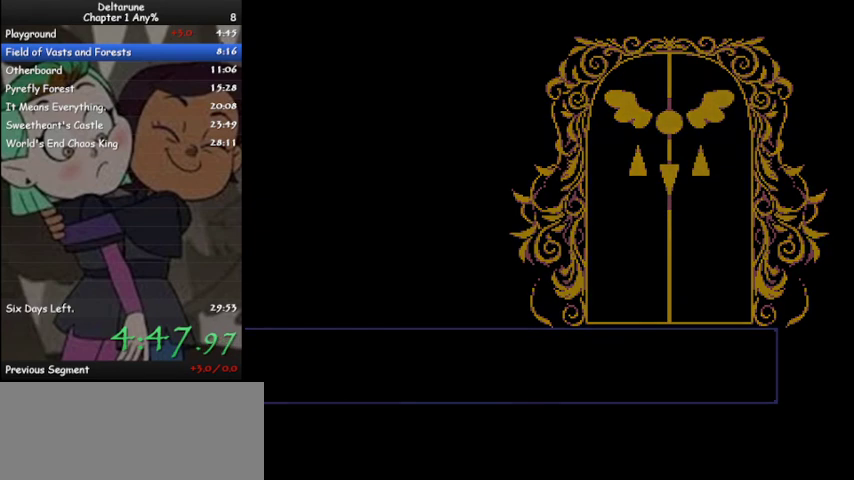
{"keys": ["ctrl", "shift"], "events": [[33, "z", "down"], [100, "z", "up"], [200, "z", "down"], [300, "z", "up"], [433, "z", "down"], [500, "z", "up"]]}
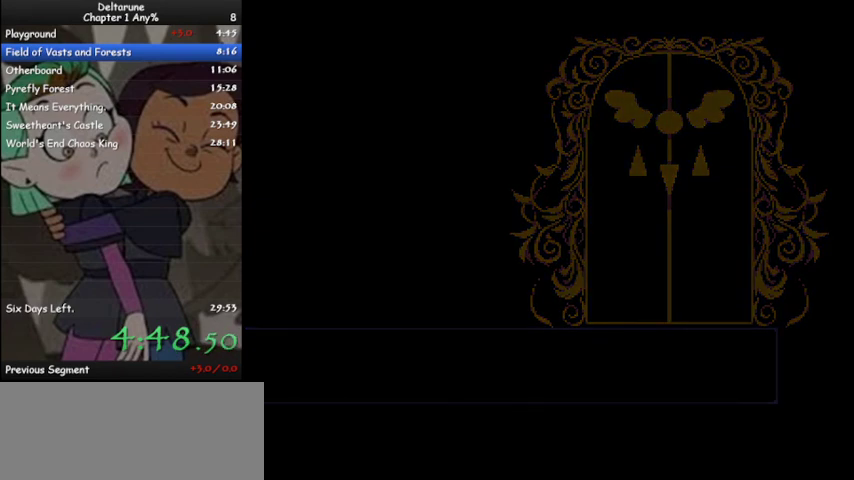
{"keys": ["ctrl", "shift"], "events": []}
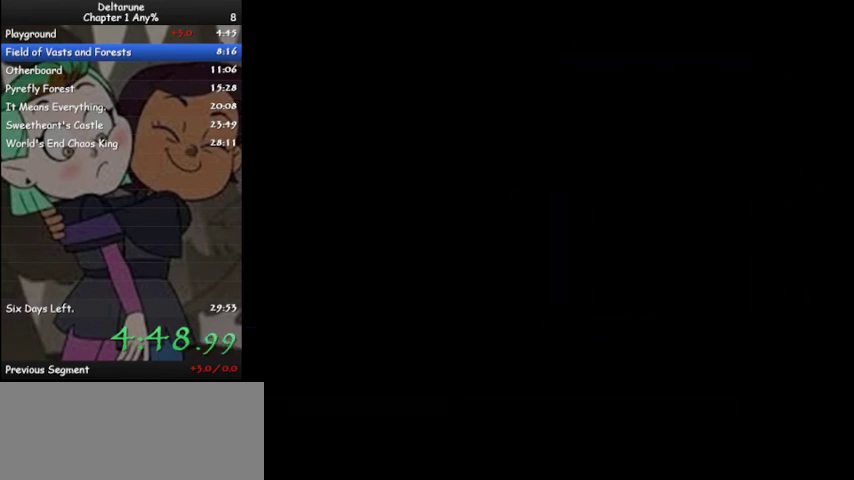
{"keys": ["ctrl", "down", "right", "shift"], "events": [[233, "down", "down"], [433, "right", "down"]]}
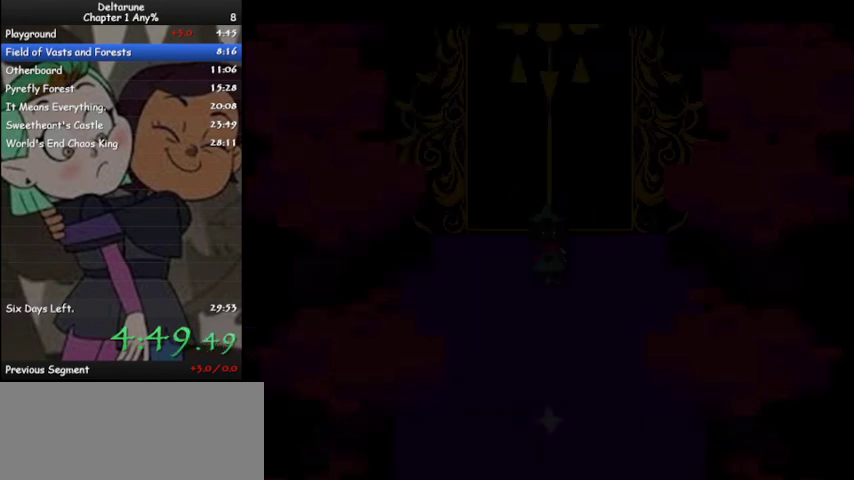
{"keys": ["ctrl", "down", "shift"], "events": [[433, "right", "up"]]}
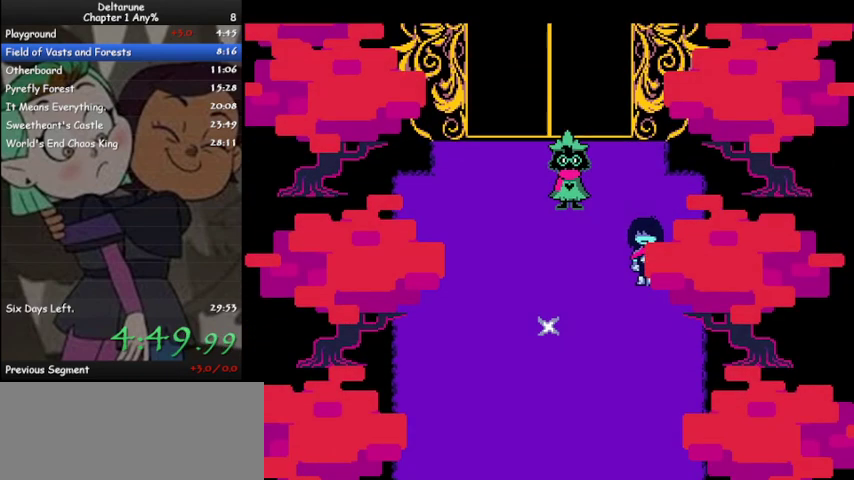
{"keys": ["ctrl", "down", "shift"], "events": [[233, "left", "down"], [367, "left", "up"]]}
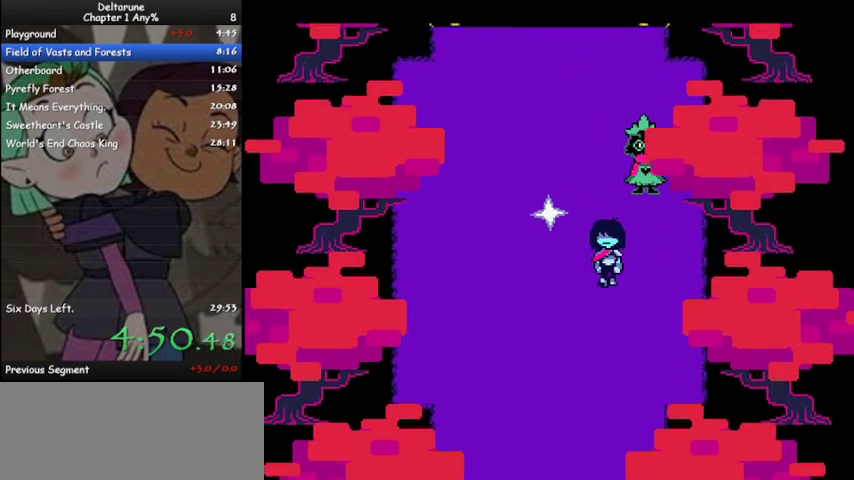
{"keys": ["ctrl", "down", "shift"], "events": [[67, "left", "down"], [133, "left", "up"]]}
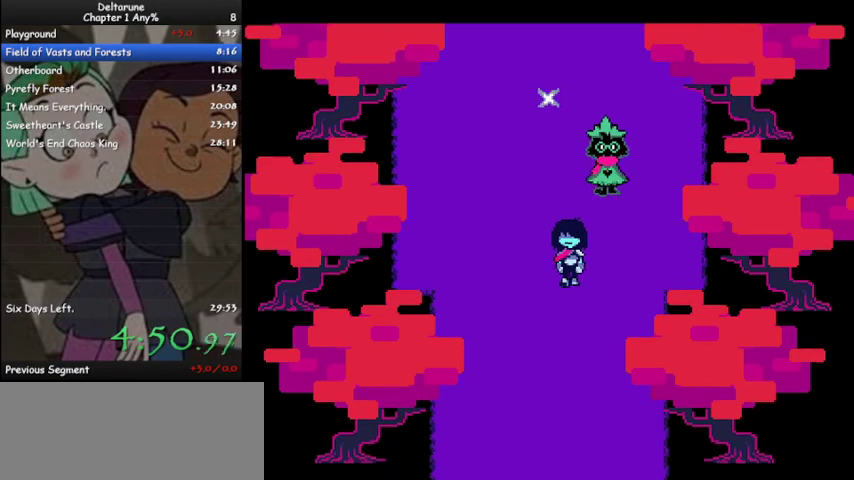
{"keys": ["ctrl", "down", "shift"], "events": []}
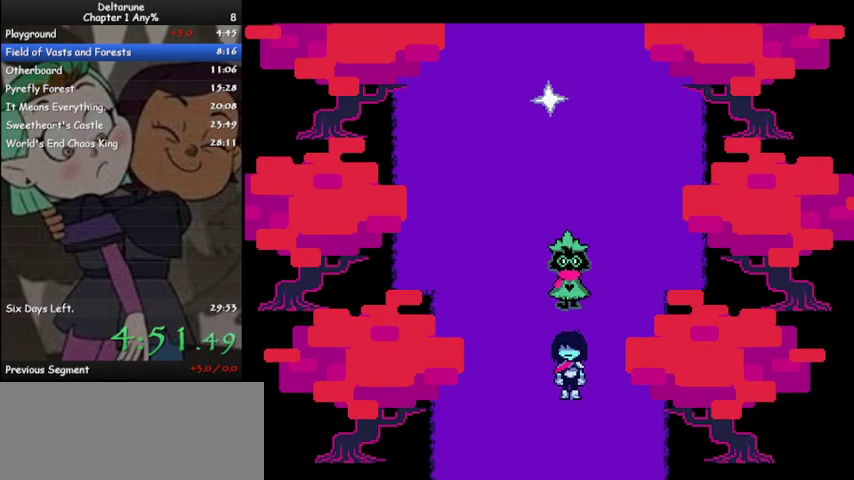
{"keys": ["ctrl", "down", "shift"], "events": []}
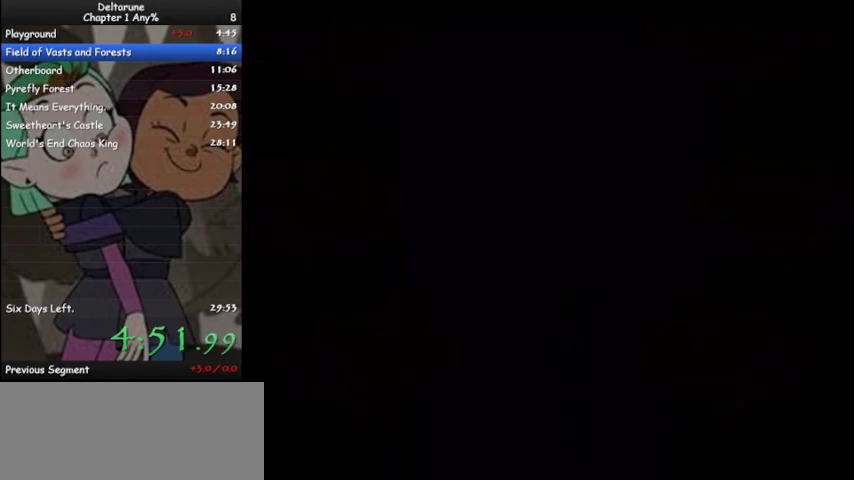
{"keys": ["ctrl", "down", "shift"], "events": []}
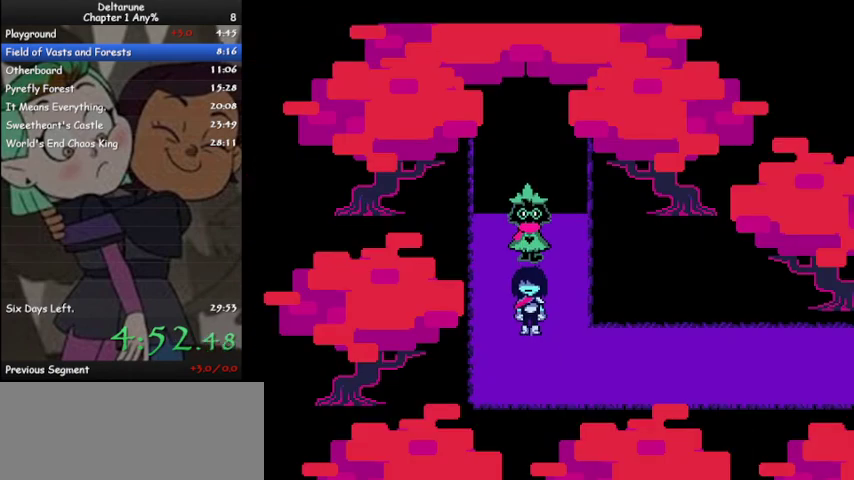
{"keys": ["ctrl", "right", "shift"], "events": [[67, "right", "down"], [167, "down", "up"]]}
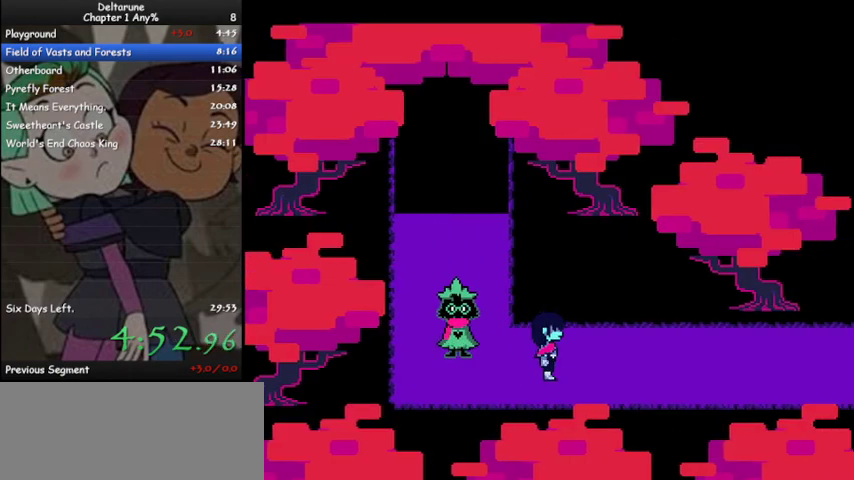
{"keys": ["ctrl", "right", "shift"], "events": []}
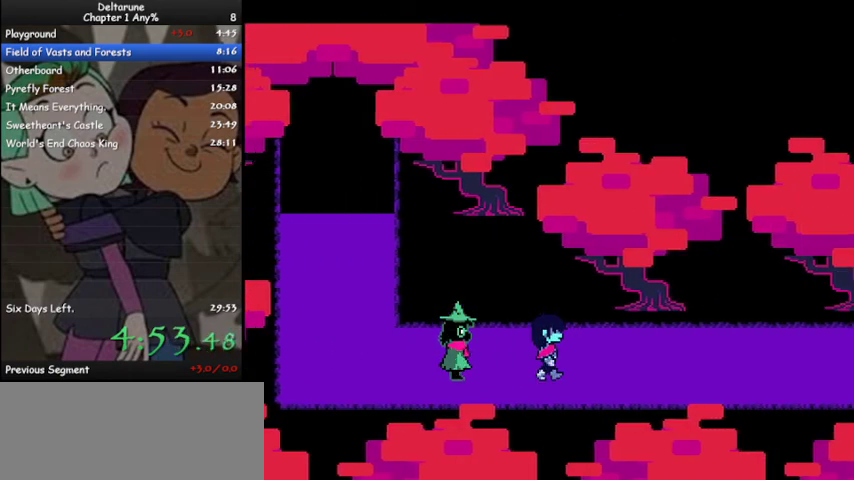
{"keys": ["ctrl", "right", "shift"], "events": []}
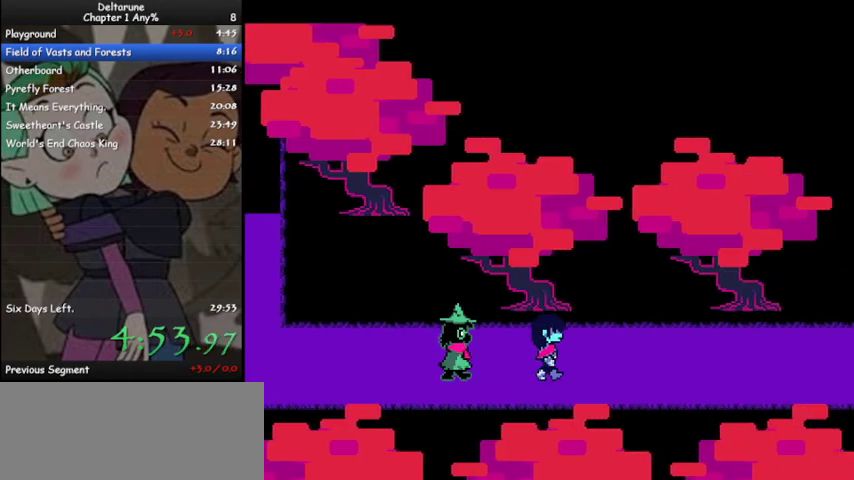
{"keys": ["ctrl", "right", "shift"], "events": []}
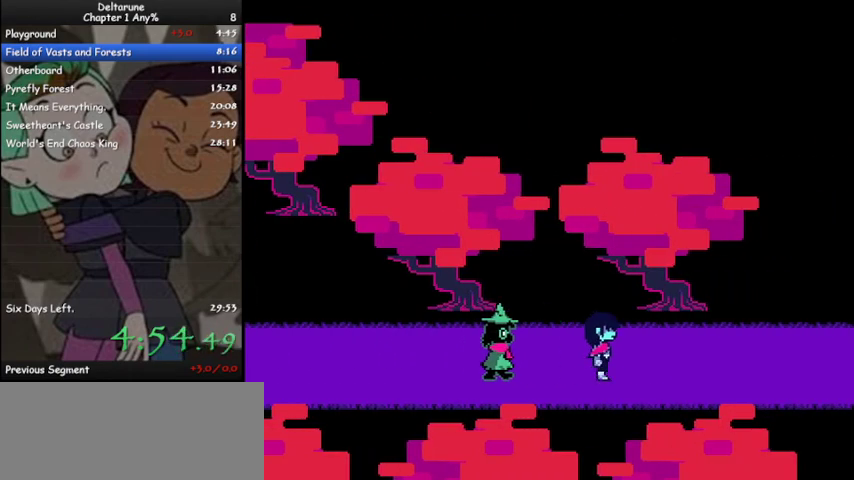
{"keys": ["ctrl", "right", "shift"], "events": []}
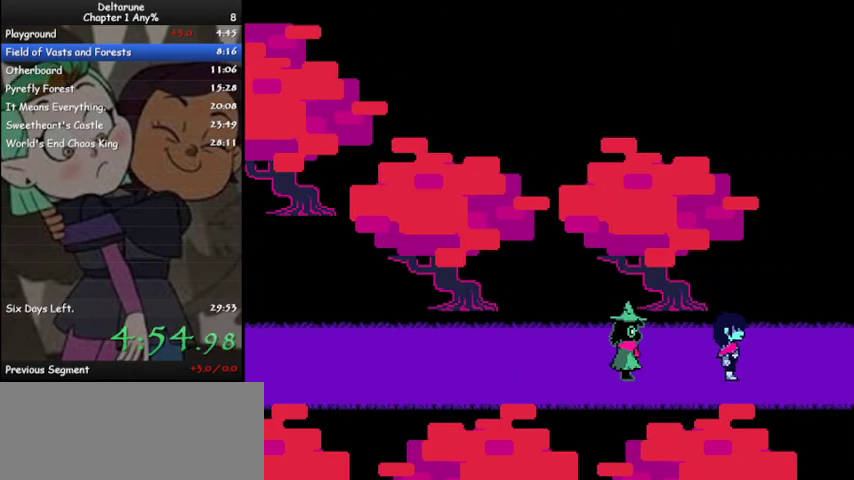
{"keys": ["ctrl", "right", "shift"], "events": []}
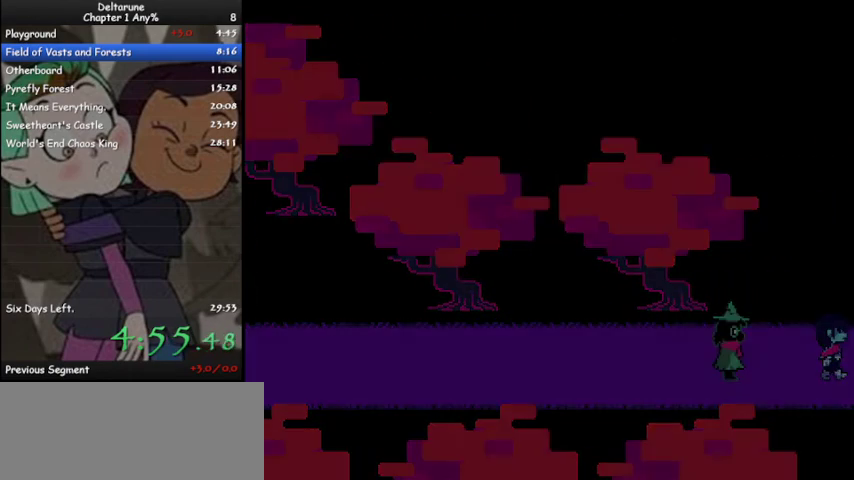
{"keys": ["ctrl", "right", "shift"], "events": []}
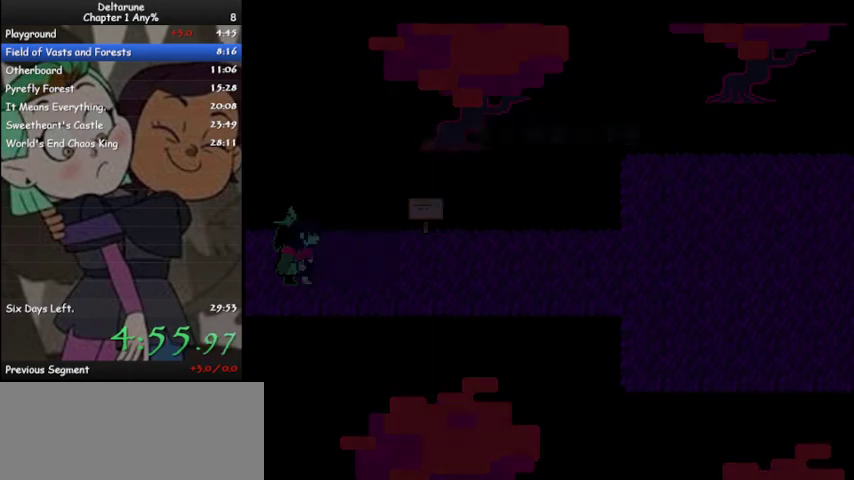
{"keys": ["ctrl", "right", "shift"], "events": []}
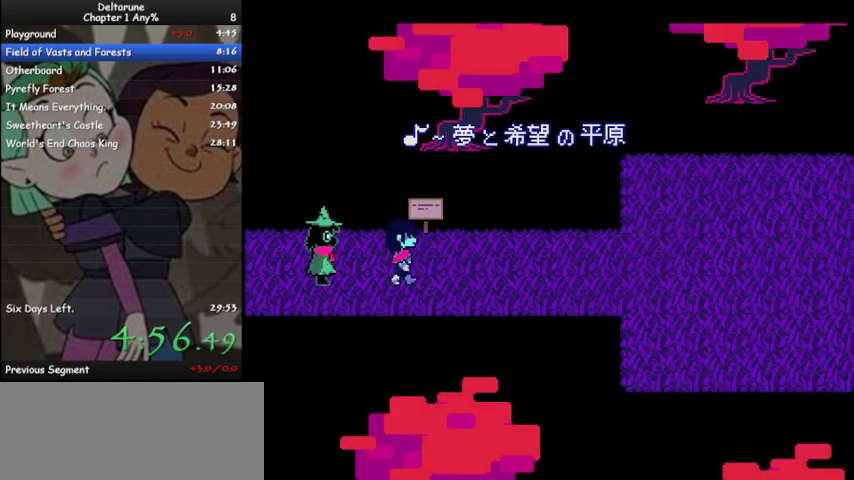
{"keys": ["ctrl", "right", "shift"], "events": []}
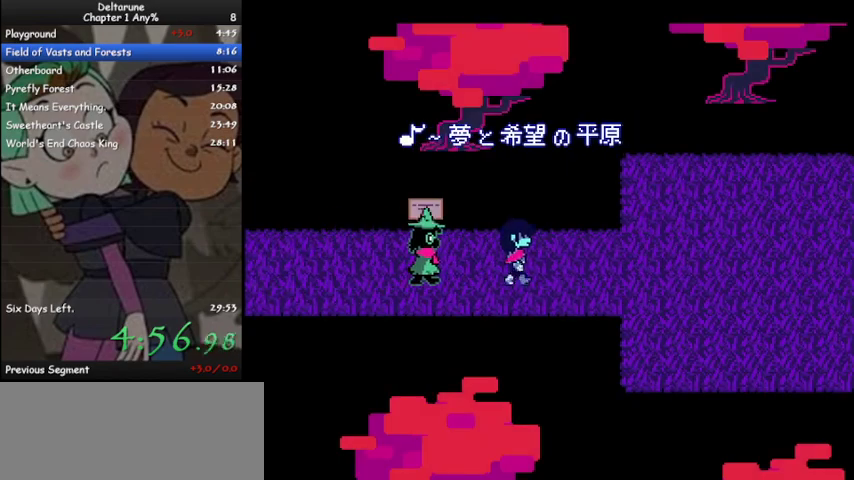
{"keys": ["ctrl", "right", "shift"], "events": []}
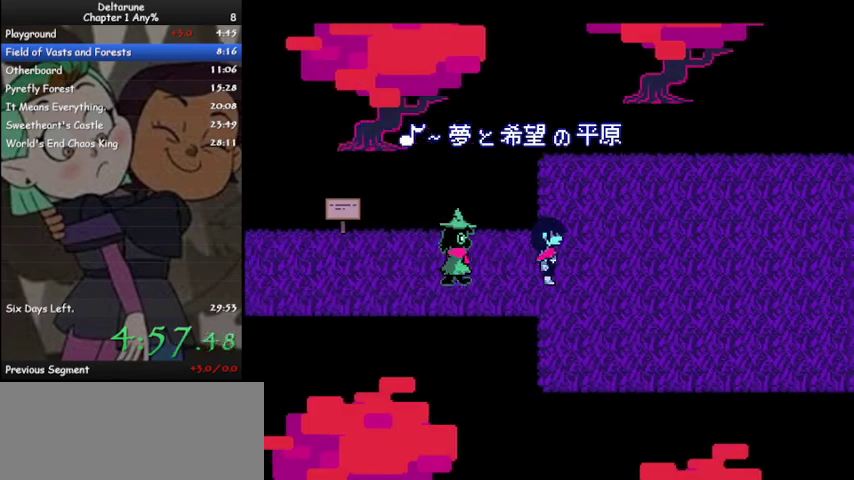
{"keys": ["ctrl", "down", "right", "shift"], "events": [[267, "down", "down"]]}
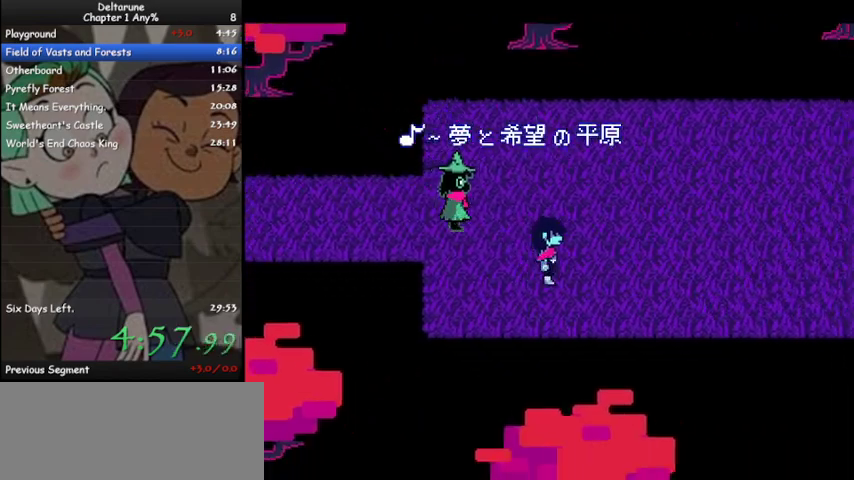
{"keys": ["ctrl", "right", "shift"], "events": [[133, "down", "up"], [200, "right", "up"], [233, "right", "down"]]}
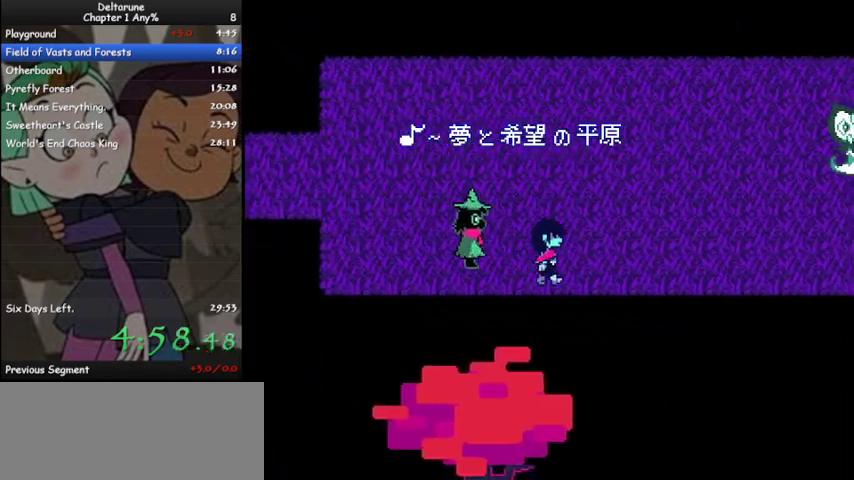
{"keys": ["ctrl", "right", "shift"], "events": []}
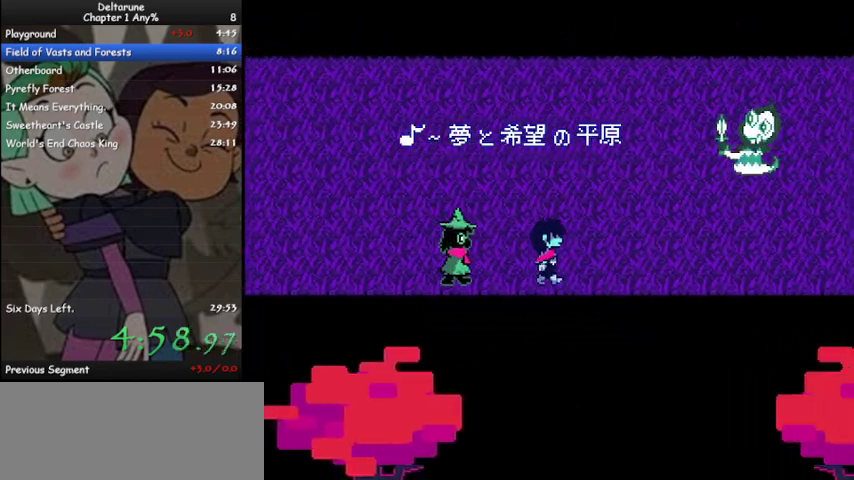
{"keys": ["ctrl", "right", "shift"], "events": []}